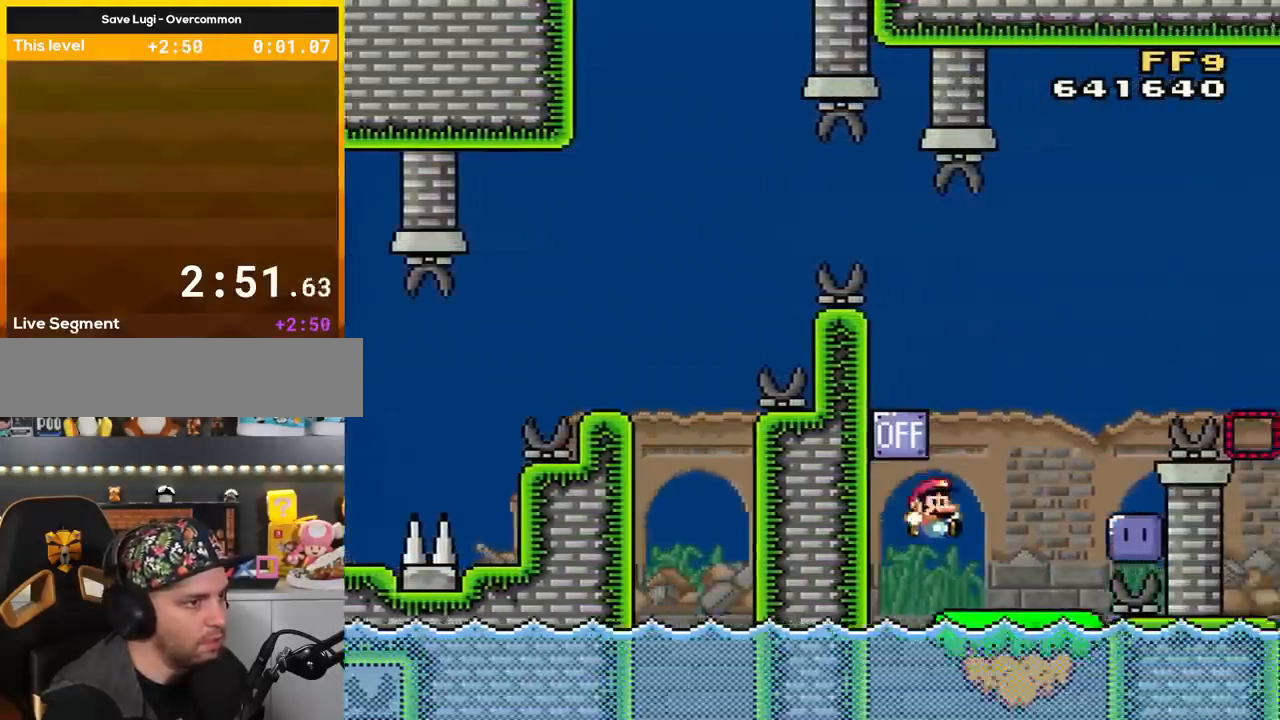
Gameplay with a controller (Nintendo layout); each line is a JSON object with the inputs held at the frame after it. "events" lists button and stick changes between this image and that frame as [ms after this image, input, new state], when the widget could be followed in between. Not read: L3 R3.
{"buttons": ["Y", "DPAD_LEFT"], "events": [[183, "DPAD_RIGHT", "up"], [250, "B", "down"], [333, "DPAD_RIGHT", "down"], [367, "B", "up"], [500, "DPAD_LEFT", "down"], [500, "DPAD_RIGHT", "up"]]}
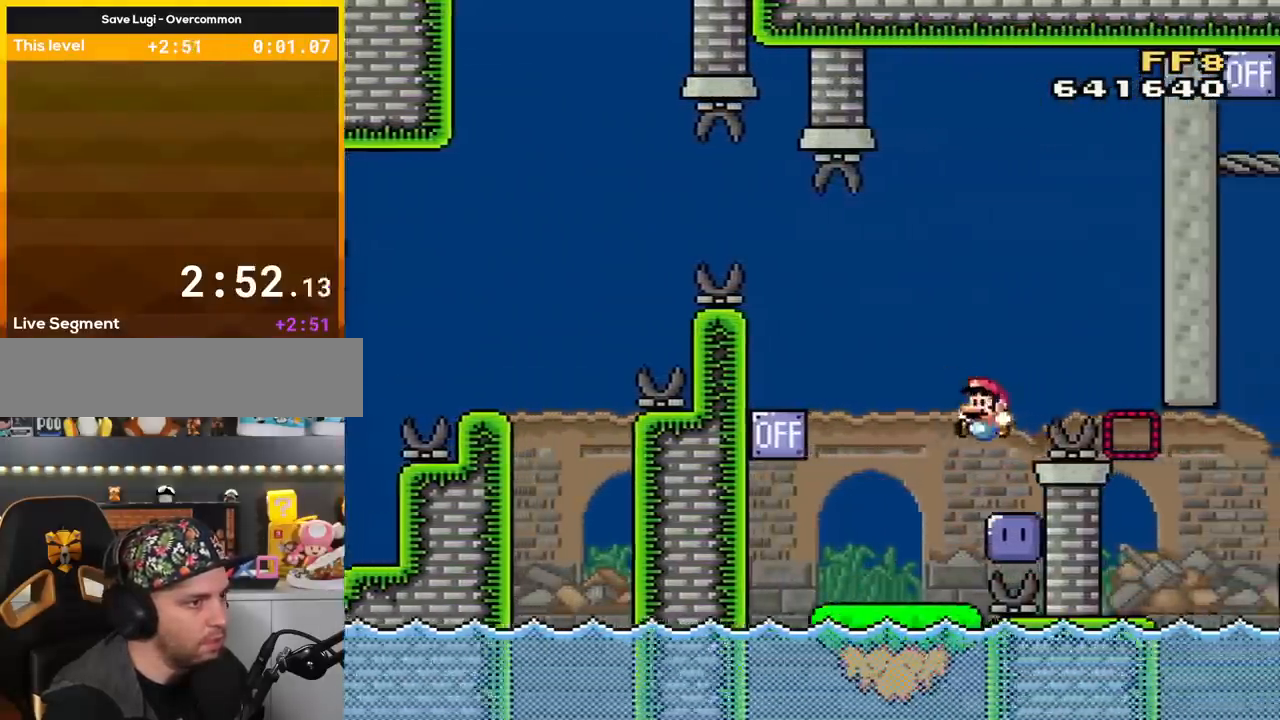
{"buttons": ["B", "Y", "DPAD_RIGHT"], "events": [[84, "DPAD_LEFT", "up"], [217, "Y", "up"], [251, "DPAD_LEFT", "down"], [301, "B", "down"], [301, "Y", "down"], [367, "DPAD_LEFT", "up"], [367, "DPAD_UP", "down"], [401, "DPAD_RIGHT", "down"], [401, "DPAD_UP", "up"]]}
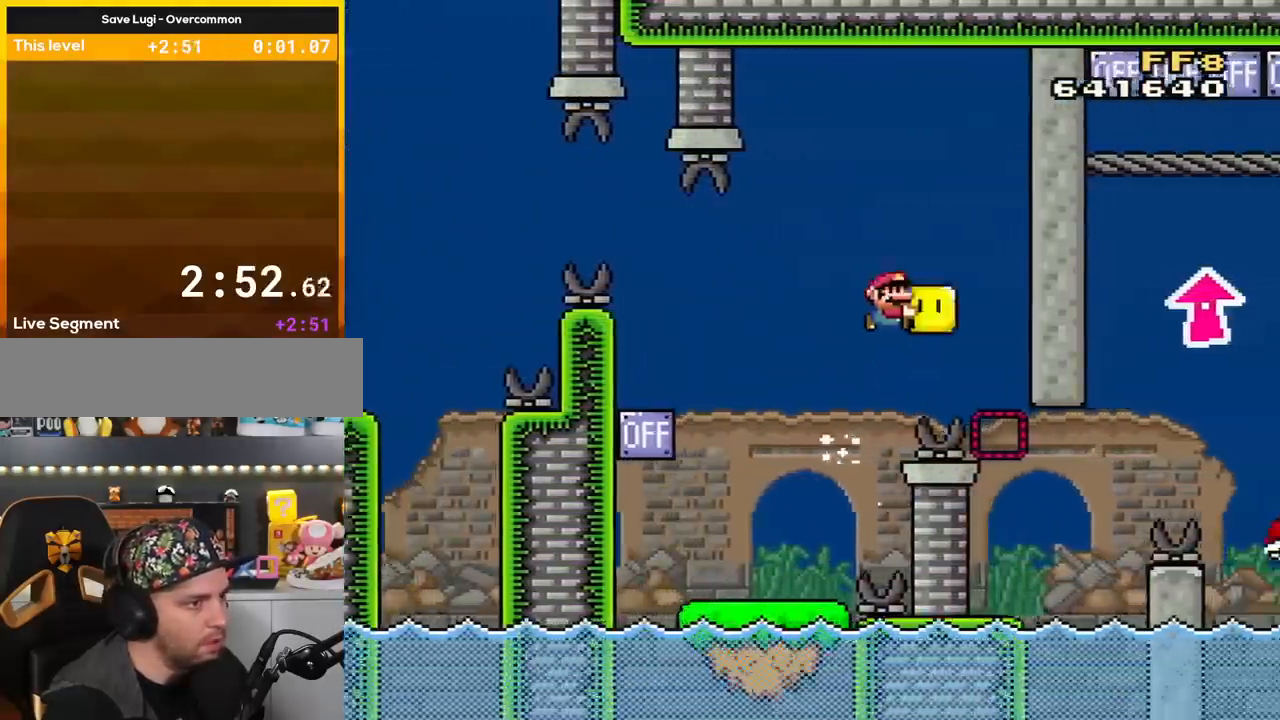
{"buttons": ["Y"], "events": [[150, "B", "up"], [350, "DPAD_RIGHT", "up"]]}
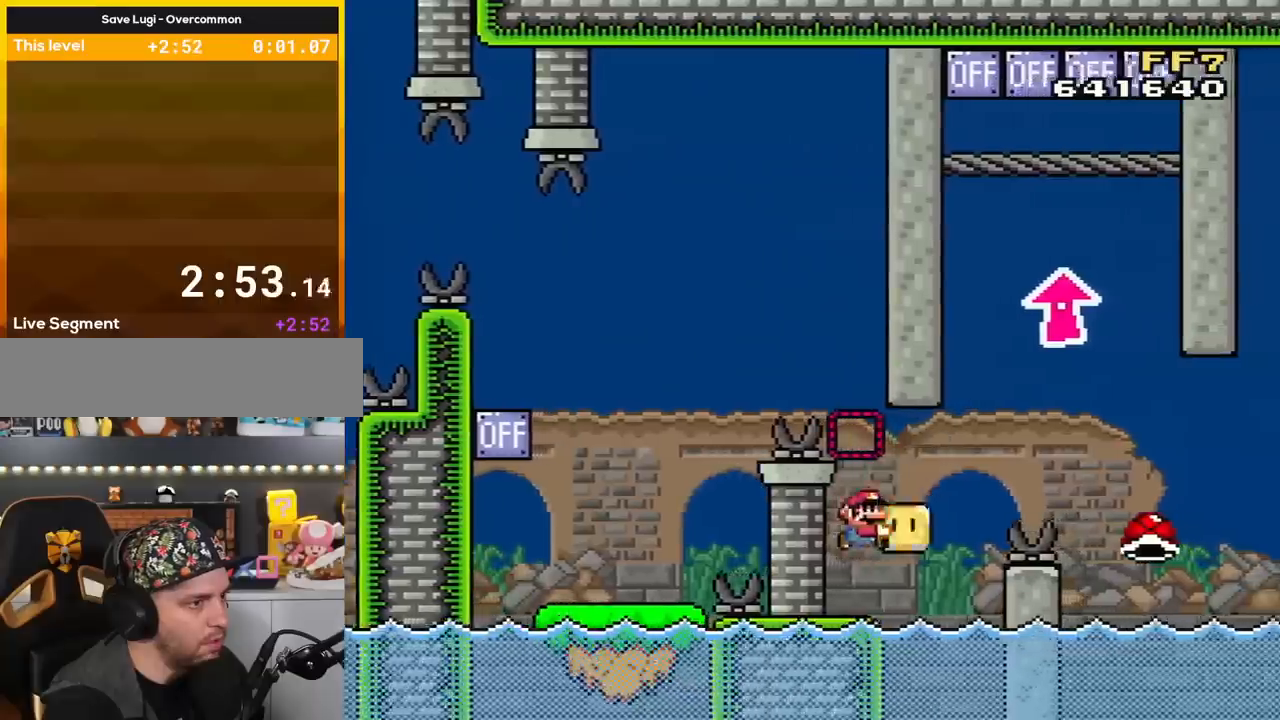
{"buttons": ["B", "DPAD_UP", "DPAD_RIGHT"], "events": [[117, "DPAD_RIGHT", "down"], [250, "B", "down"], [317, "DPAD_UP", "down"], [501, "Y", "up"]]}
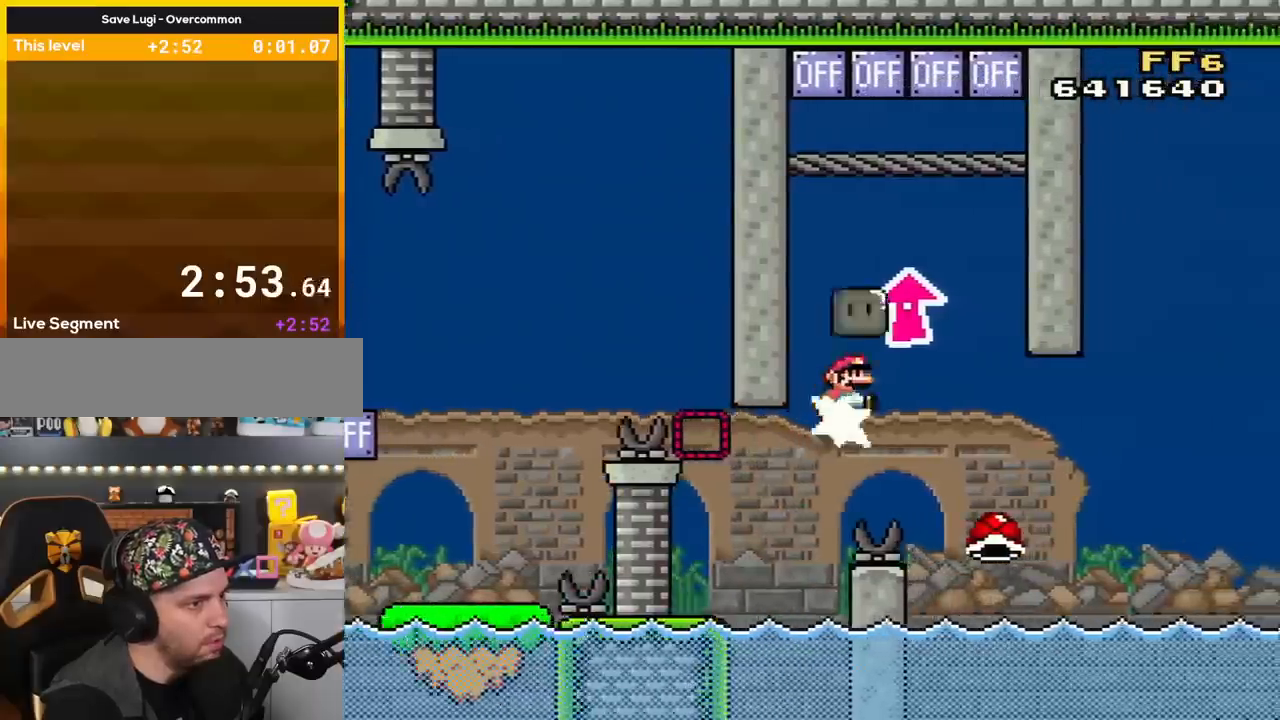
{"buttons": ["Y", "DPAD_RIGHT"], "events": [[33, "B", "up"], [66, "B", "down"], [66, "Y", "down"], [250, "B", "up"], [333, "DPAD_LEFT", "down"], [333, "DPAD_RIGHT", "up"], [333, "DPAD_UP", "up"], [467, "DPAD_LEFT", "up"], [467, "DPAD_UP", "down"], [500, "DPAD_RIGHT", "down"], [500, "DPAD_UP", "up"]]}
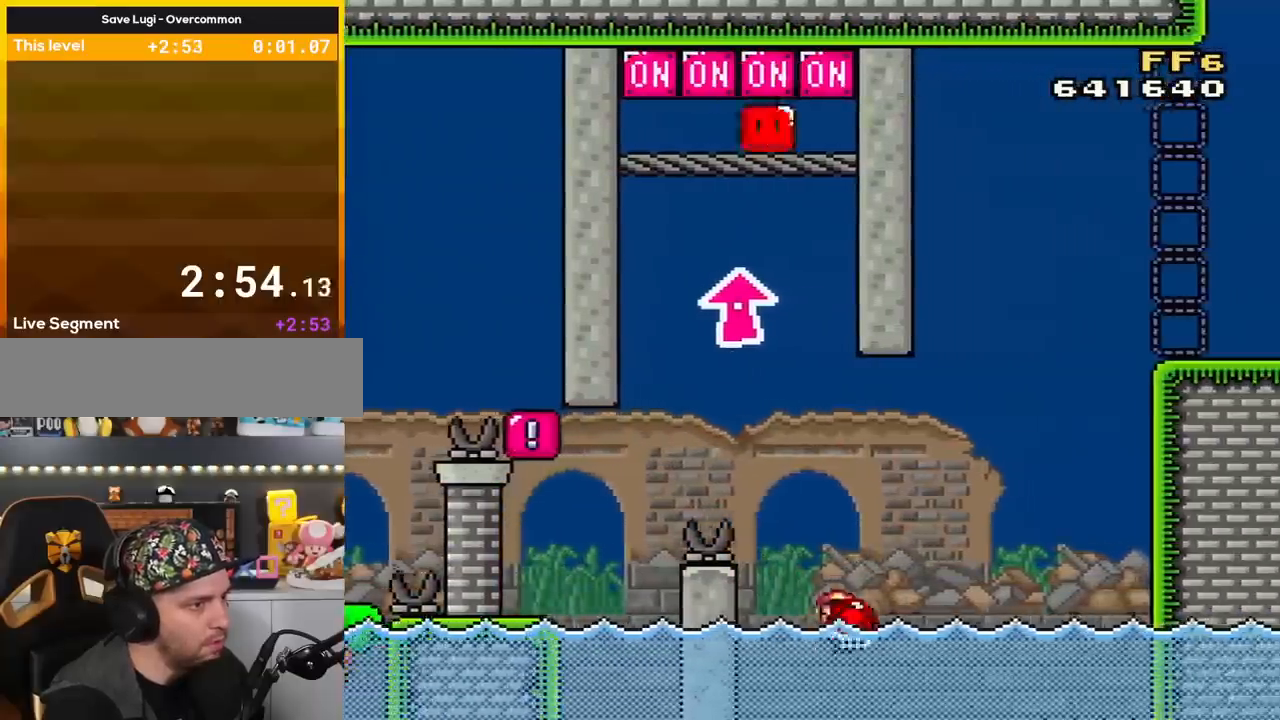
{"buttons": ["B", "Y", "DPAD_UP"], "events": [[67, "DPAD_UP", "down"], [184, "B", "down"], [501, "DPAD_RIGHT", "up"]]}
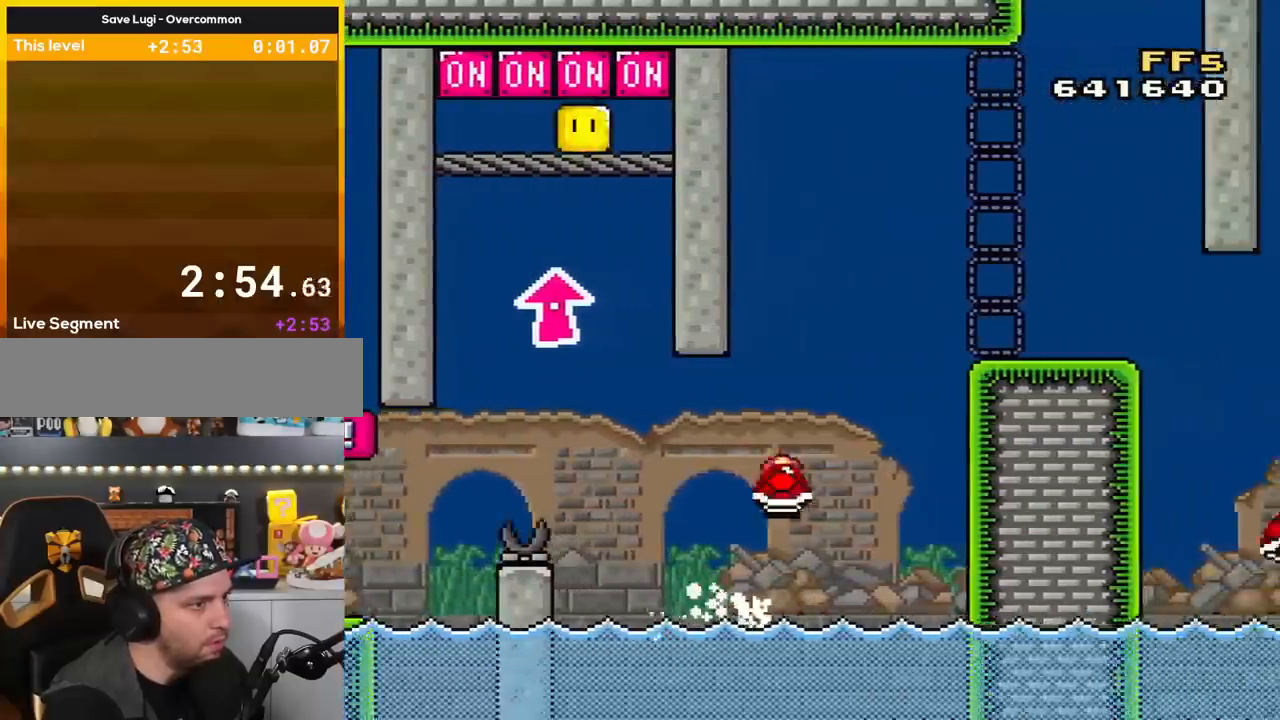
{"buttons": ["B", "Y", "DPAD_UP", "DPAD_LEFT"], "events": [[50, "DPAD_LEFT", "down"], [117, "DPAD_UP", "up"], [217, "DPAD_LEFT", "up"], [250, "DPAD_RIGHT", "down"], [333, "DPAD_RIGHT", "up"], [333, "Y", "up"], [400, "DPAD_LEFT", "down"], [434, "Y", "down"], [500, "DPAD_UP", "down"]]}
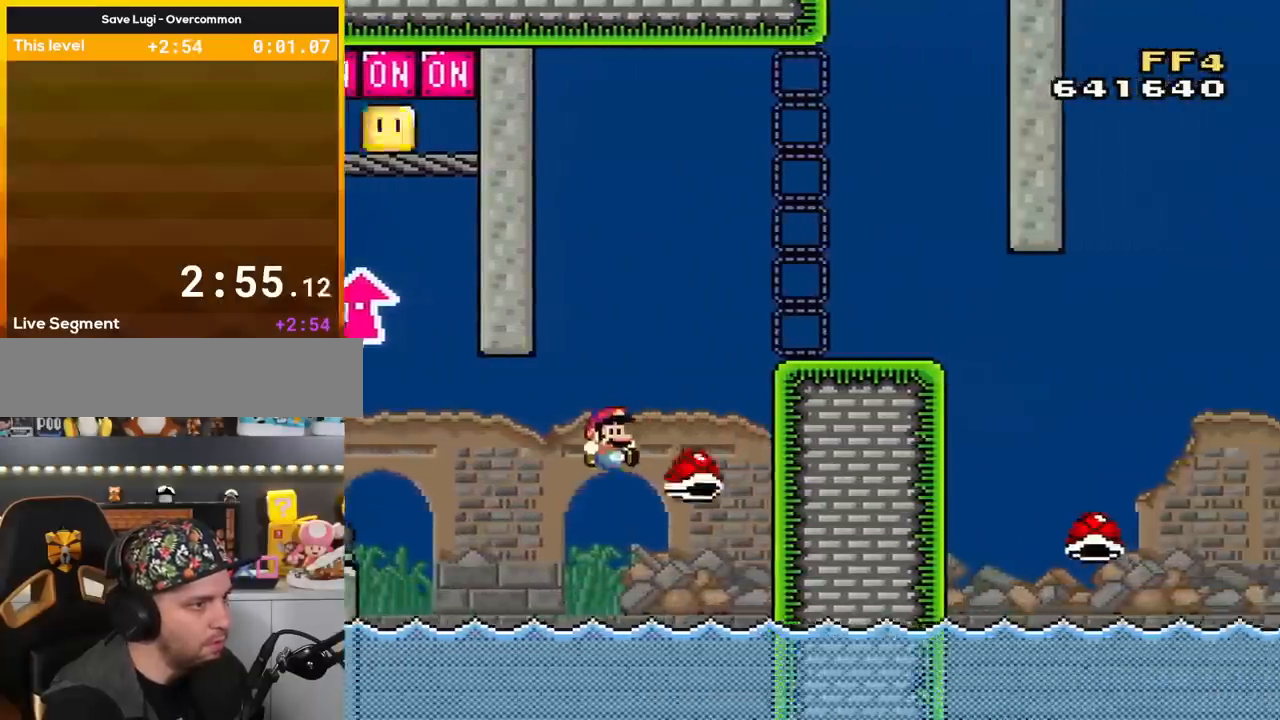
{"buttons": ["Y", "DPAD_RIGHT"], "events": [[17, "DPAD_LEFT", "up"], [17, "DPAD_RIGHT", "down"], [17, "DPAD_UP", "up"], [434, "B", "up"]]}
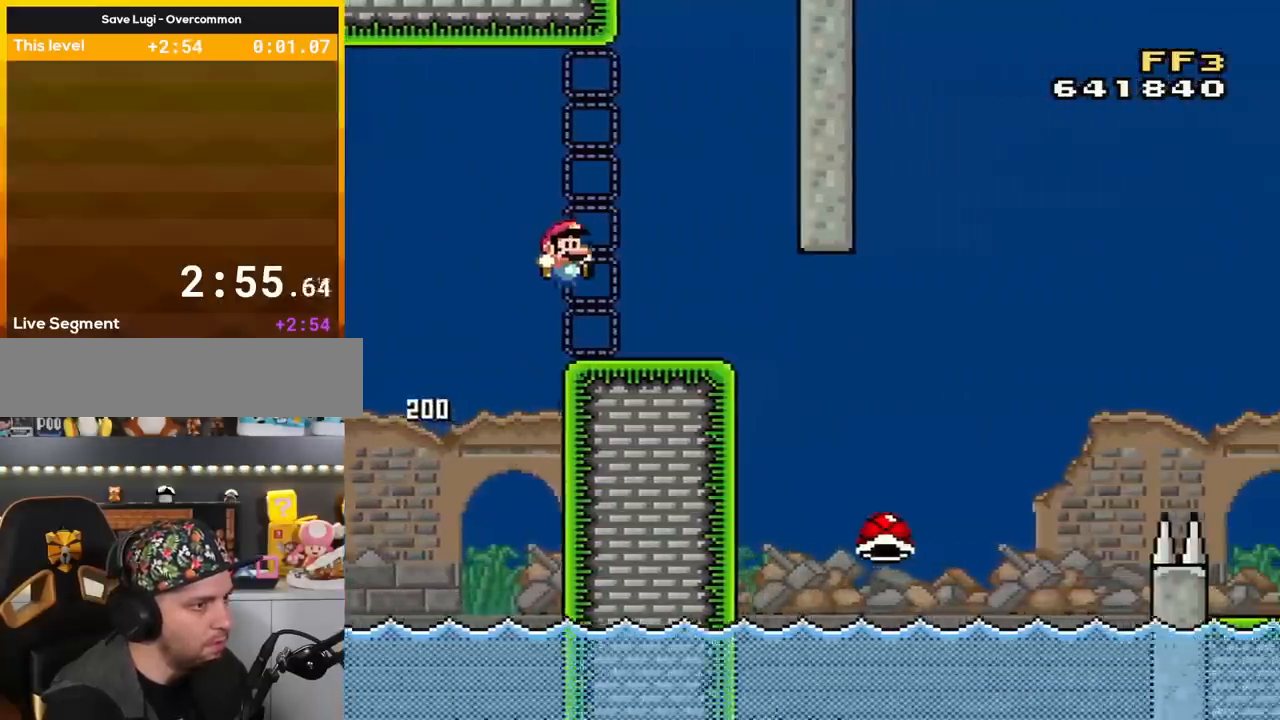
{"buttons": ["Y", "DPAD_RIGHT"], "events": []}
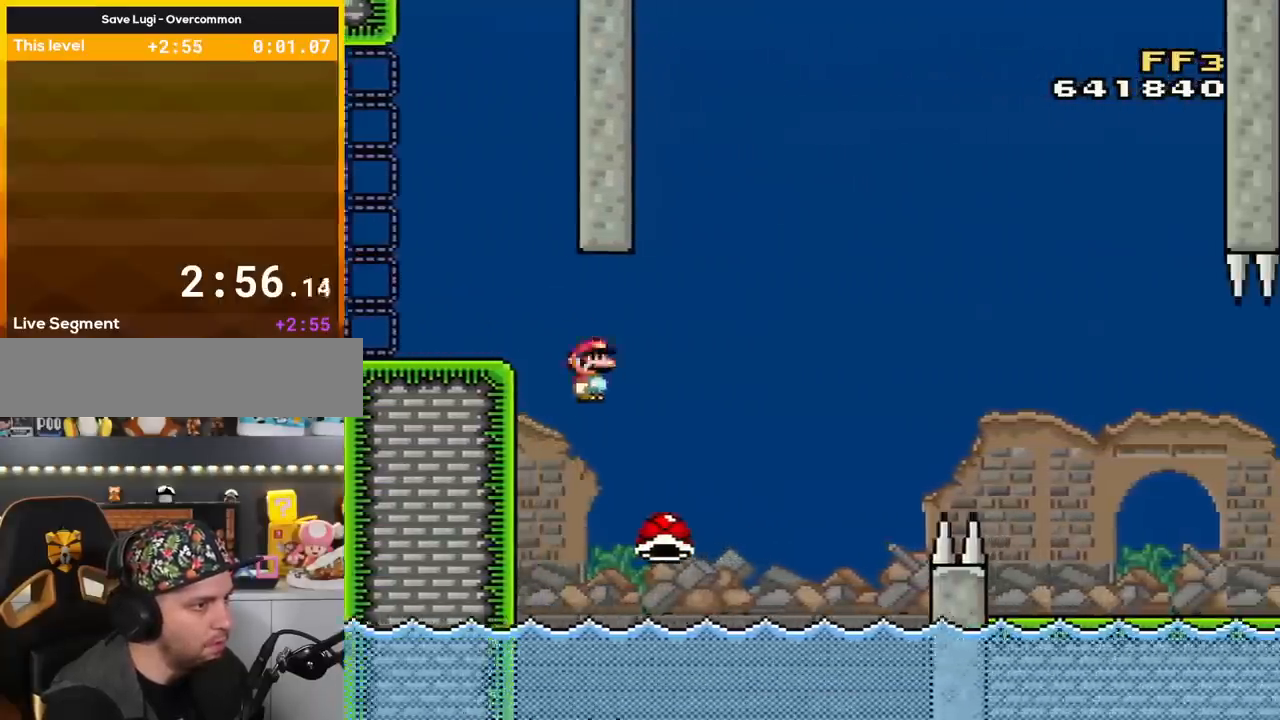
{"buttons": ["B", "Y", "DPAD_UP", "DPAD_RIGHT"], "events": [[50, "DPAD_UP", "down"], [84, "DPAD_RIGHT", "up"], [251, "DPAD_RIGHT", "down"], [334, "DPAD_RIGHT", "up"], [434, "B", "down"], [467, "DPAD_RIGHT", "down"]]}
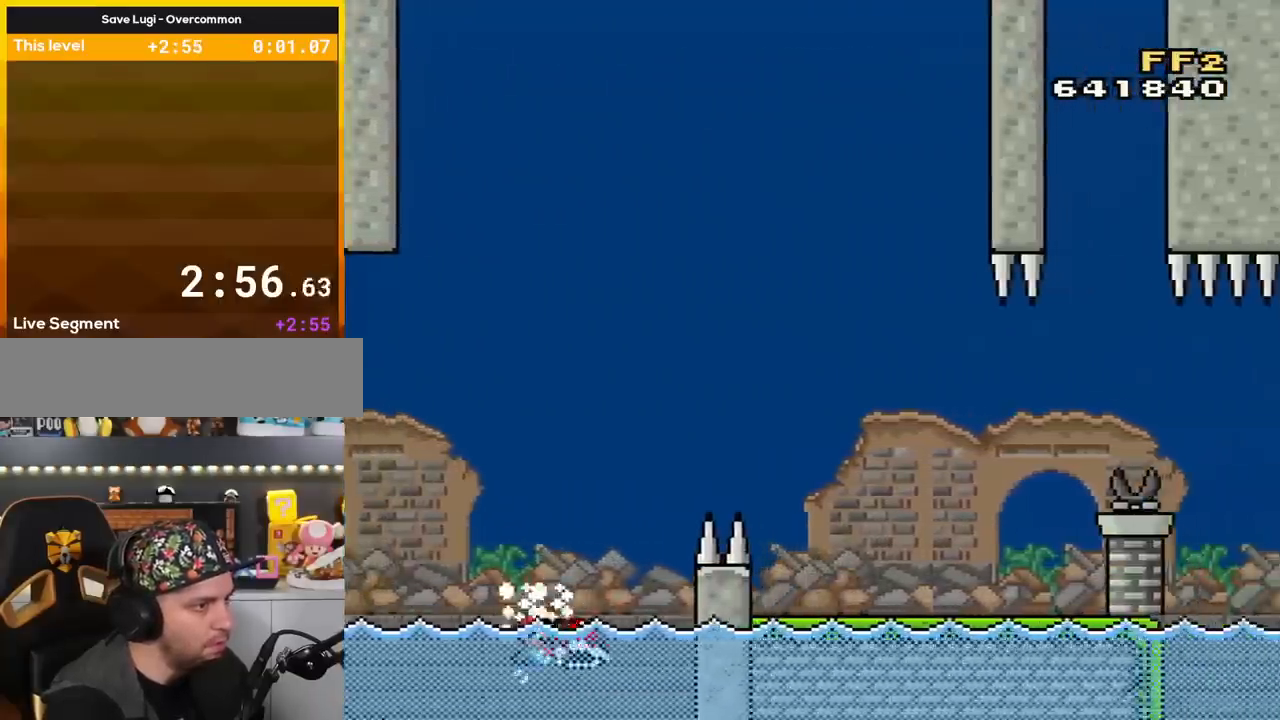
{"buttons": ["B", "Y", "DPAD_UP", "DPAD_RIGHT"], "events": [[150, "DPAD_RIGHT", "up"], [250, "B", "up"], [250, "DPAD_LEFT", "down"], [283, "B", "down"], [283, "DPAD_LEFT", "up"], [283, "DPAD_RIGHT", "down"]]}
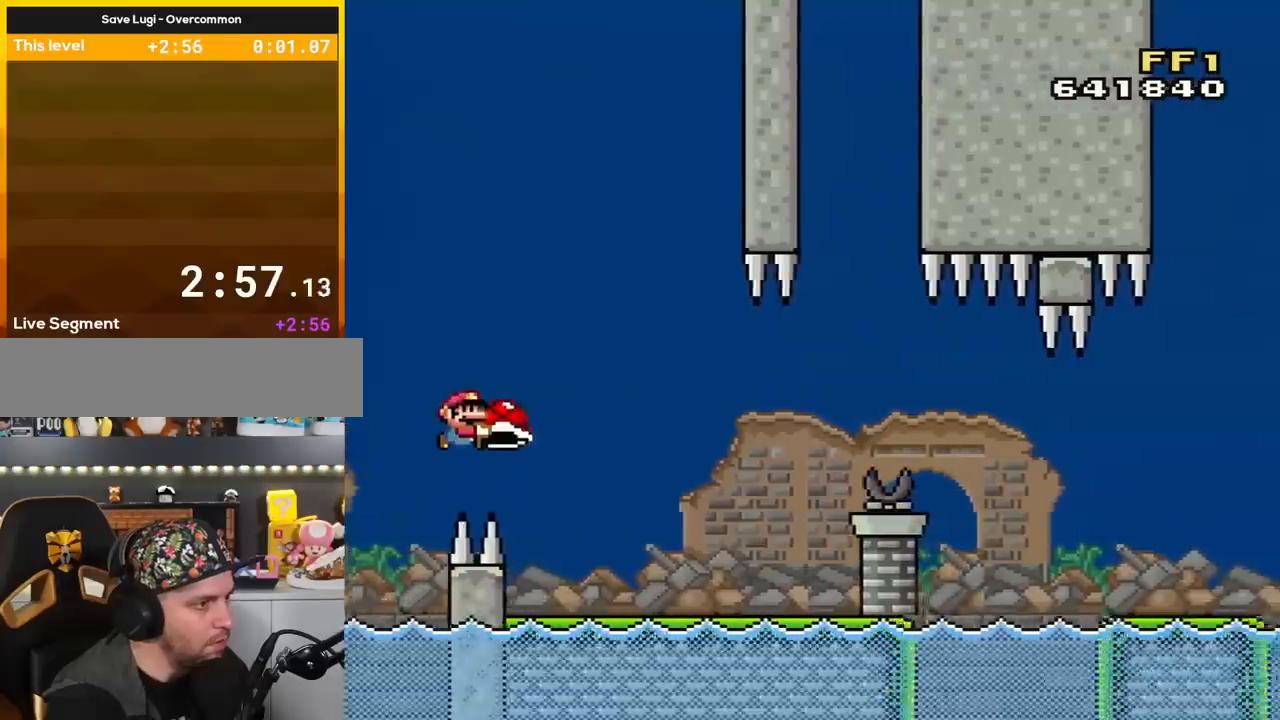
{"buttons": ["B", "Y", "DPAD_UP", "DPAD_RIGHT"], "events": [[301, "B", "up"], [467, "B", "down"]]}
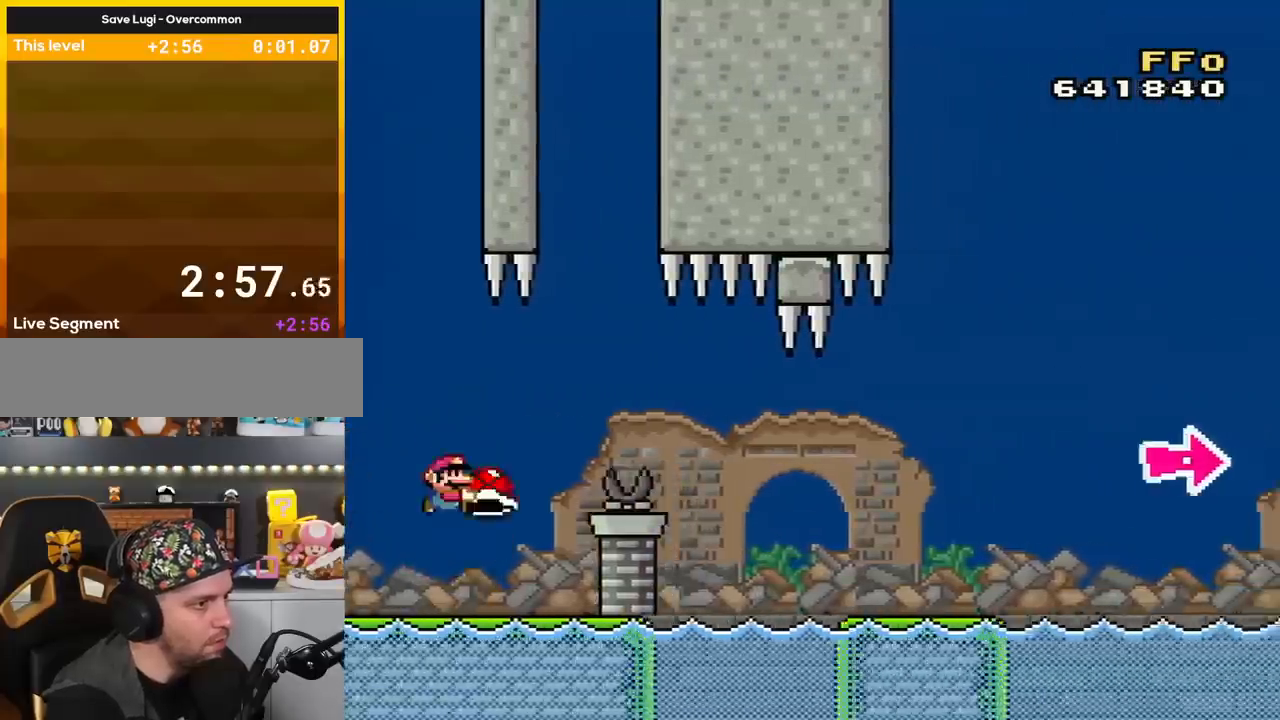
{"buttons": ["B", "Y", "DPAD_UP", "DPAD_RIGHT"], "events": [[83, "B", "up"], [150, "B", "down"], [300, "B", "up"], [300, "DPAD_UP", "up"], [367, "B", "down"], [434, "DPAD_UP", "down"]]}
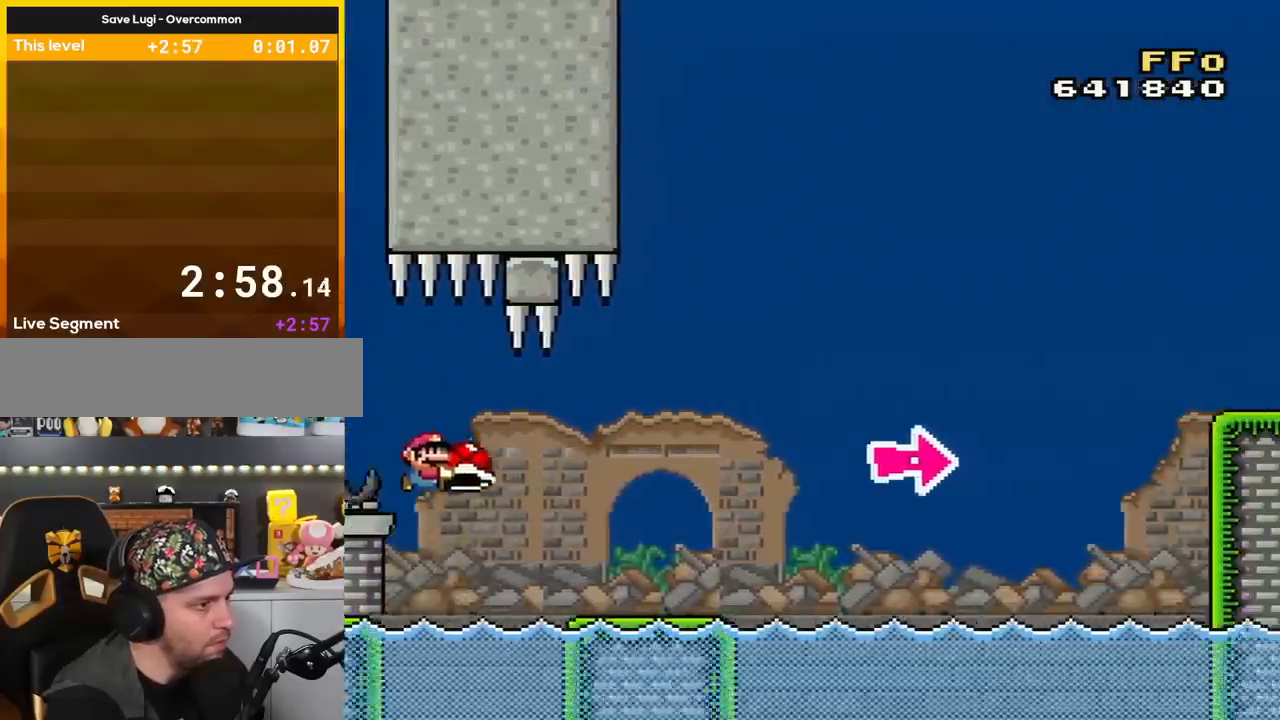
{"buttons": ["Y", "DPAD_UP", "DPAD_RIGHT"], "events": [[217, "B", "up"], [301, "B", "down"], [467, "B", "up"]]}
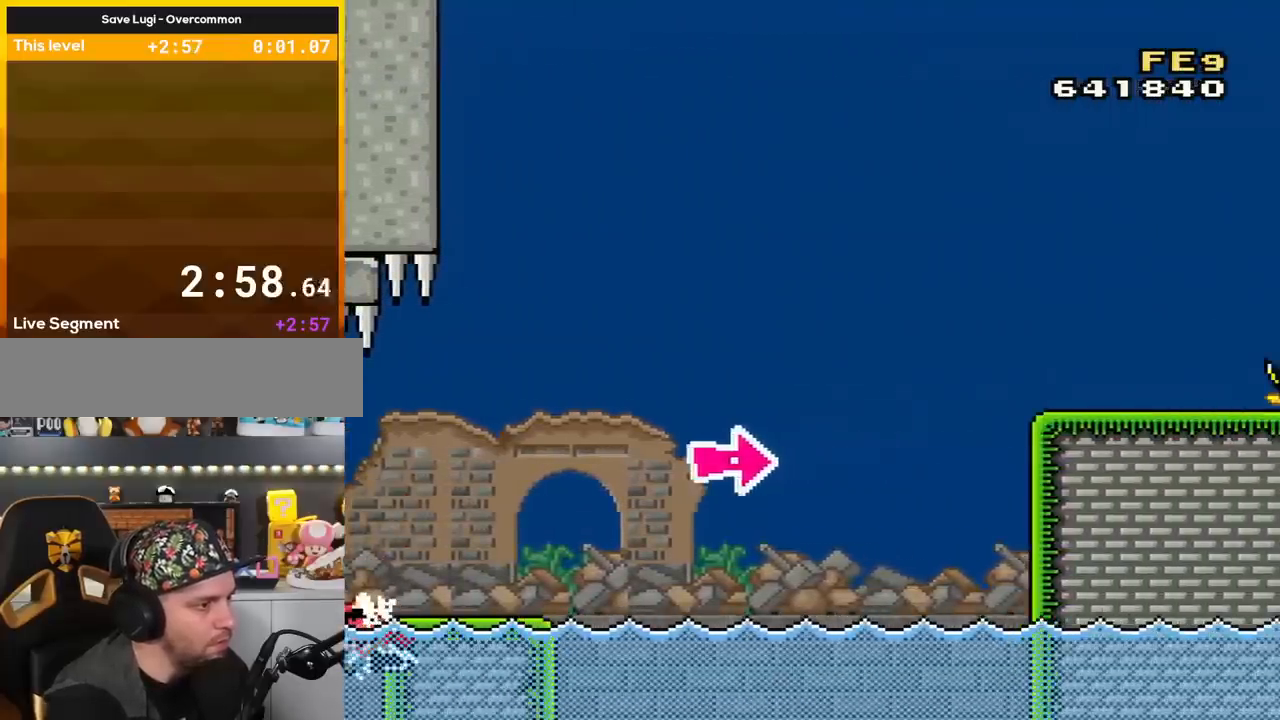
{"buttons": [], "events": [[50, "B", "down"], [167, "DPAD_RIGHT", "up"], [233, "B", "up"], [267, "DPAD_UP", "up"], [333, "B", "down"], [467, "B", "up"], [484, "Y", "up"]]}
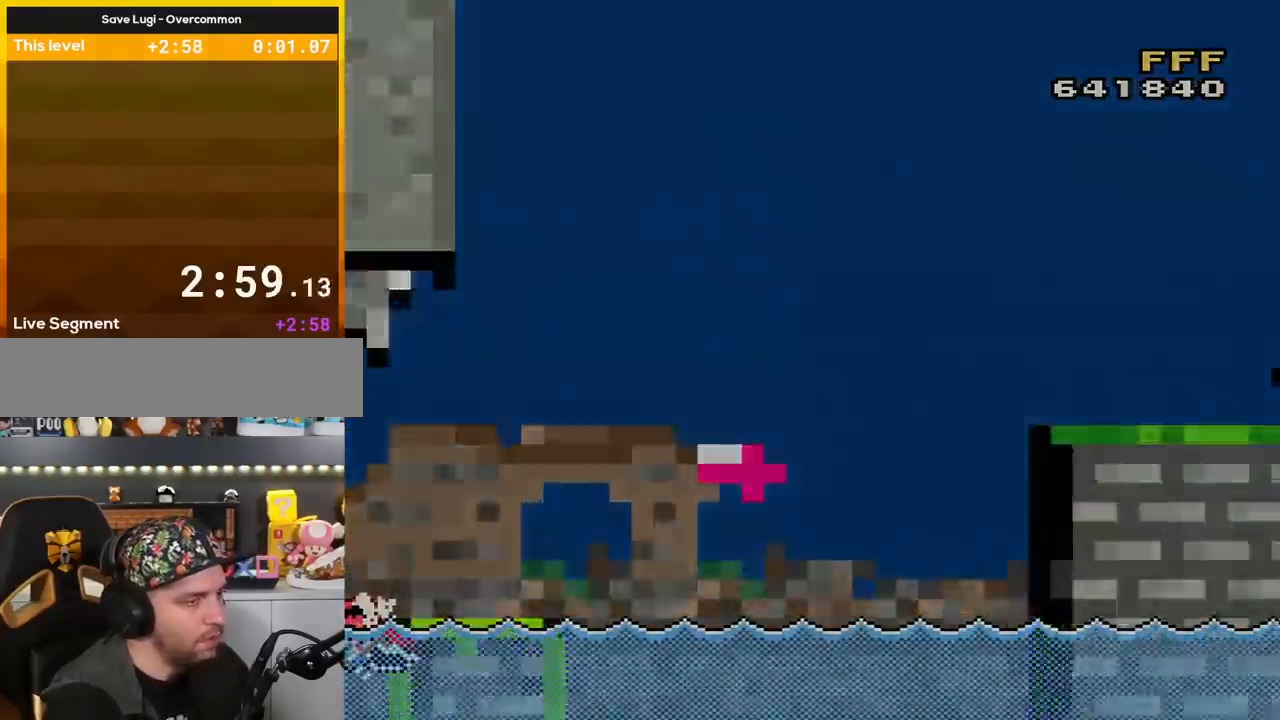
{"buttons": ["A"], "events": [[50, "A", "down"], [150, "A", "up"], [267, "A", "down"]]}
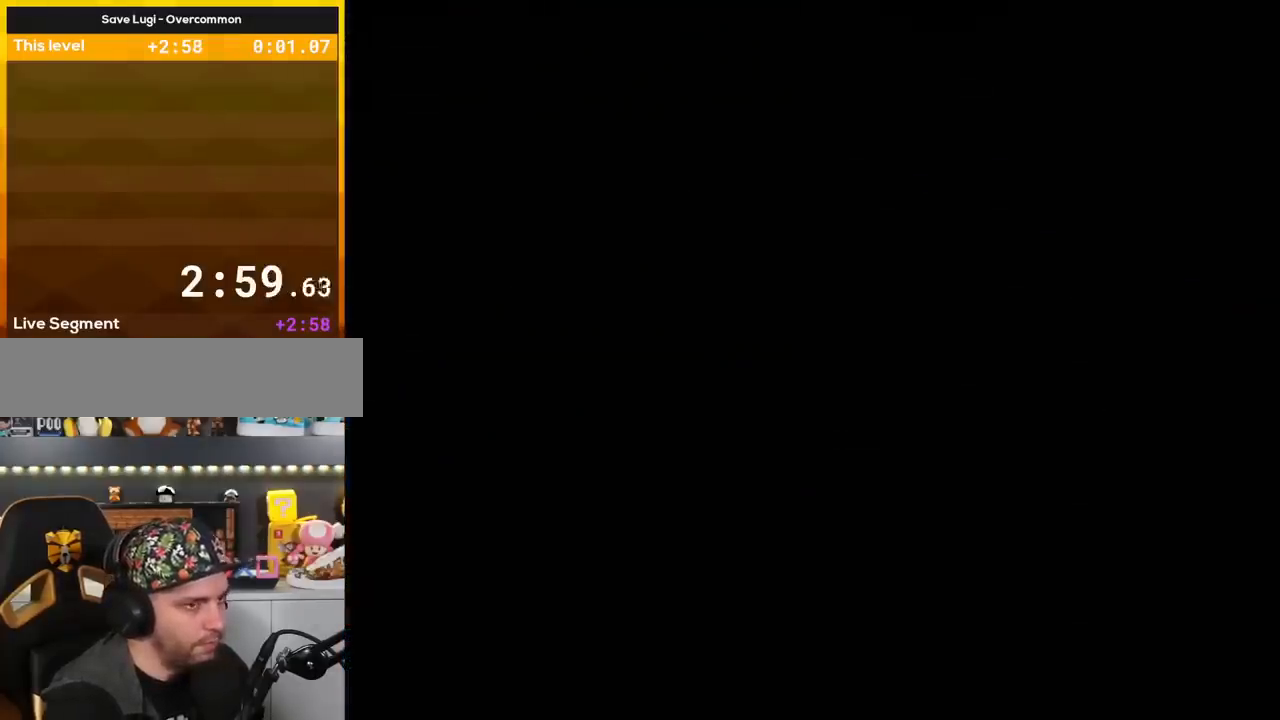
{"buttons": ["A"], "events": []}
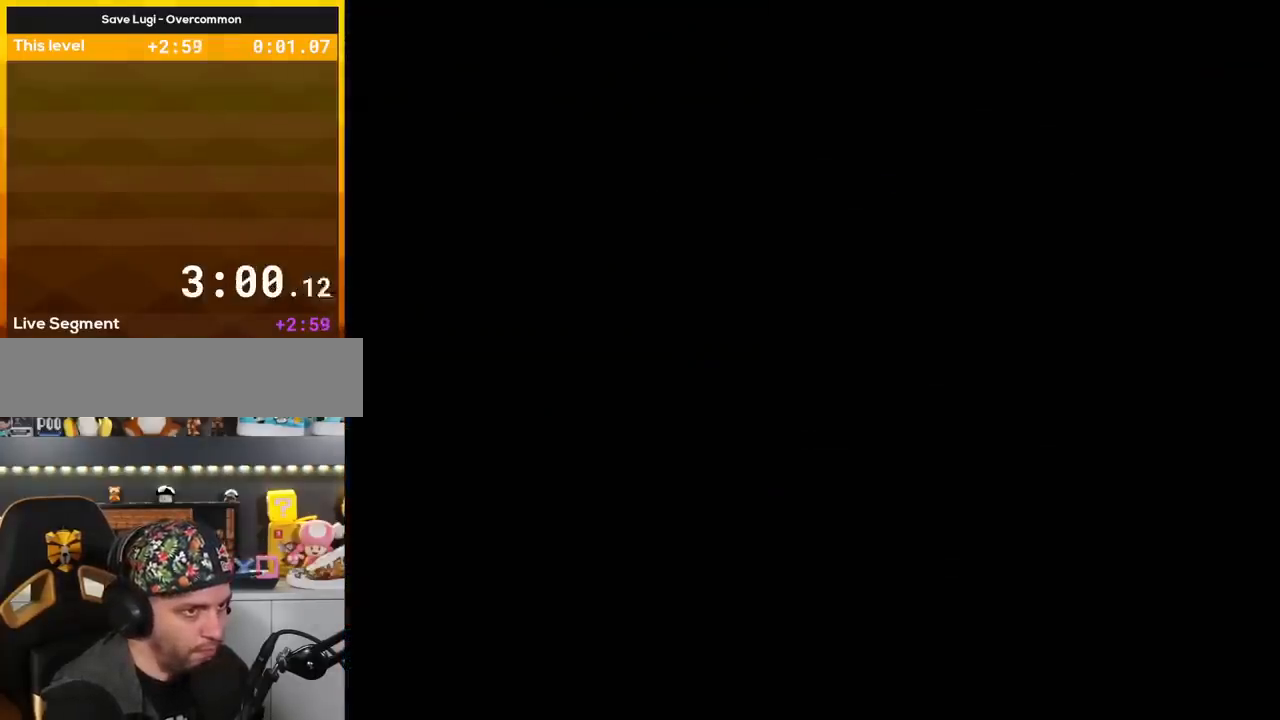
{"buttons": ["X", "DPAD_RIGHT"], "events": [[200, "A", "up"], [200, "DPAD_RIGHT", "down"], [200, "Y", "down"], [350, "Y", "up"], [400, "X", "down"]]}
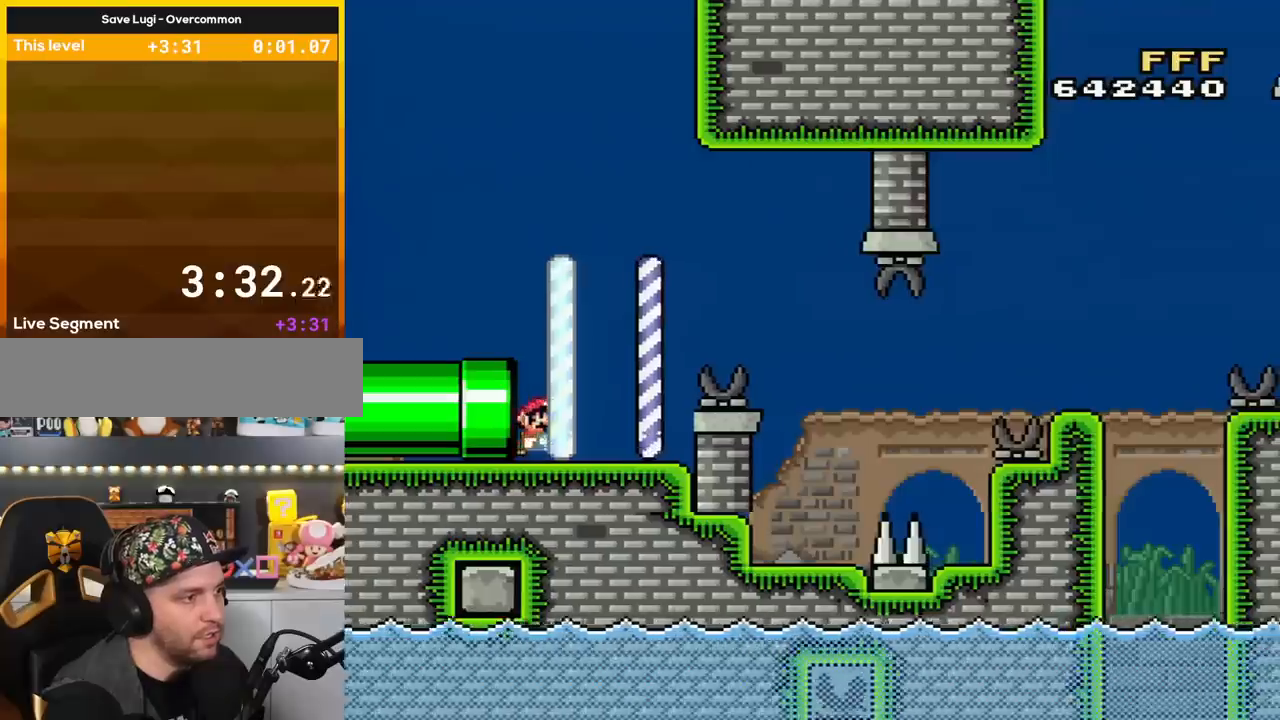
{"buttons": ["X", "DPAD_RIGHT"], "events": [[284, "A", "down"], [400, "A", "up"]]}
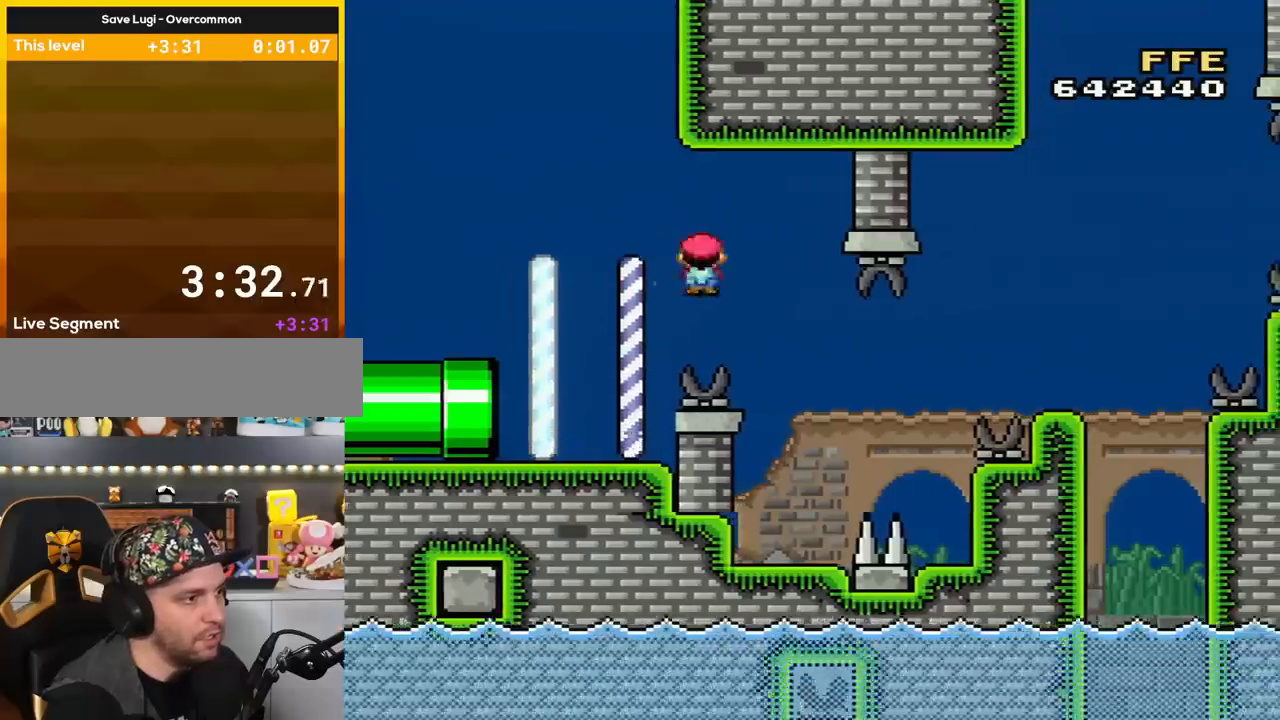
{"buttons": ["X", "DPAD_RIGHT"], "events": [[33, "A", "down"], [100, "A", "up"], [183, "DPAD_RIGHT", "up"], [250, "DPAD_LEFT", "down"], [400, "DPAD_LEFT", "up"], [500, "DPAD_RIGHT", "down"]]}
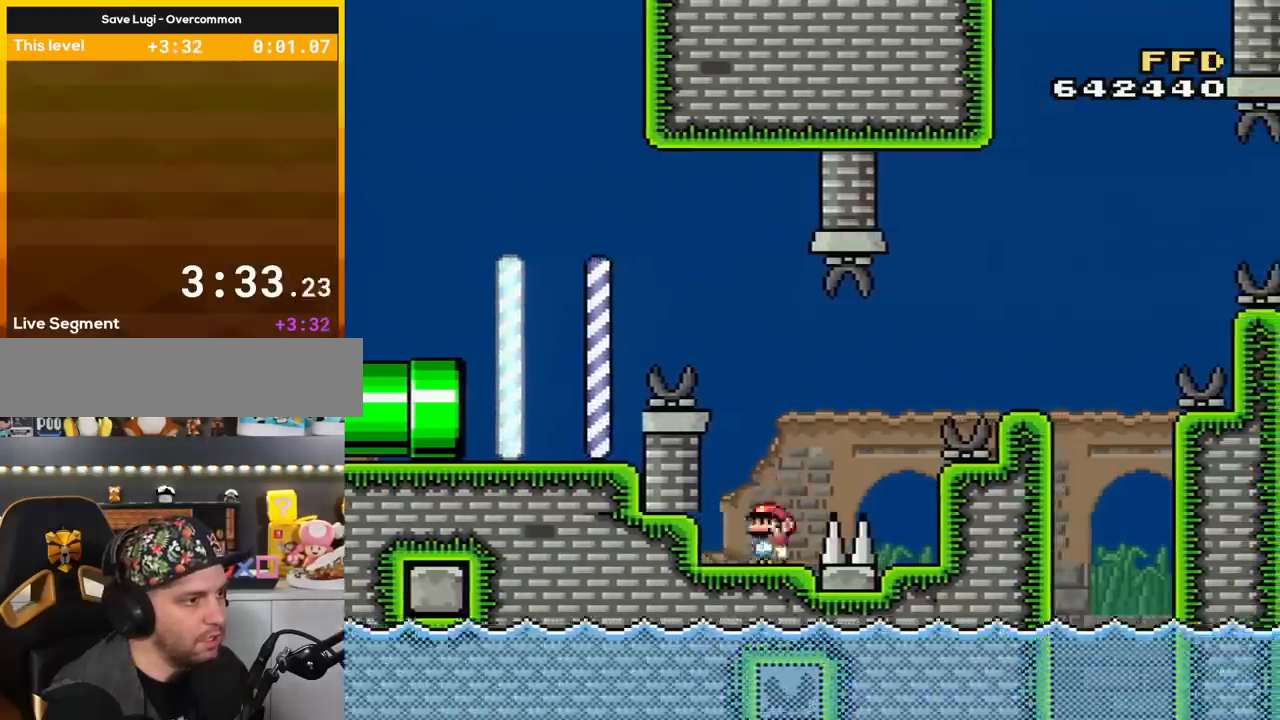
{"buttons": [], "events": [[100, "A", "down"], [184, "A", "up"], [434, "DPAD_RIGHT", "up"], [501, "X", "up"]]}
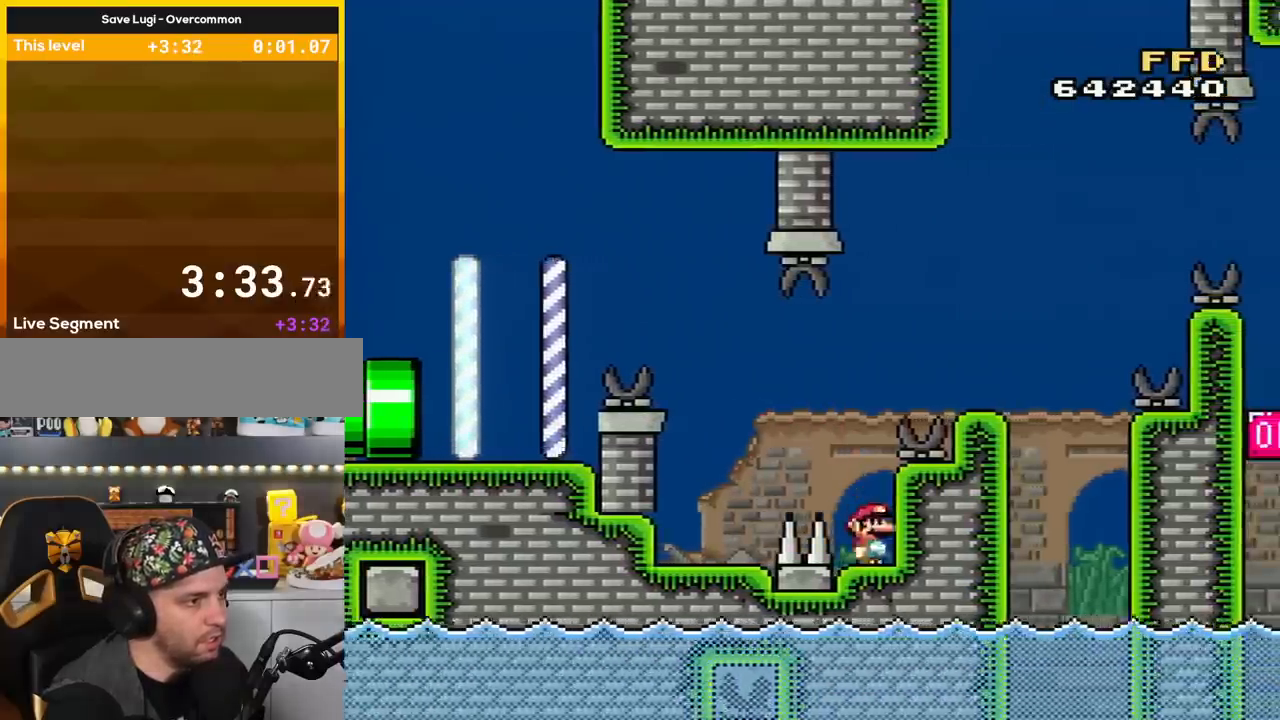
{"buttons": ["B", "Y", "DPAD_RIGHT"], "events": [[100, "Y", "down"], [150, "B", "down"], [350, "DPAD_RIGHT", "down"]]}
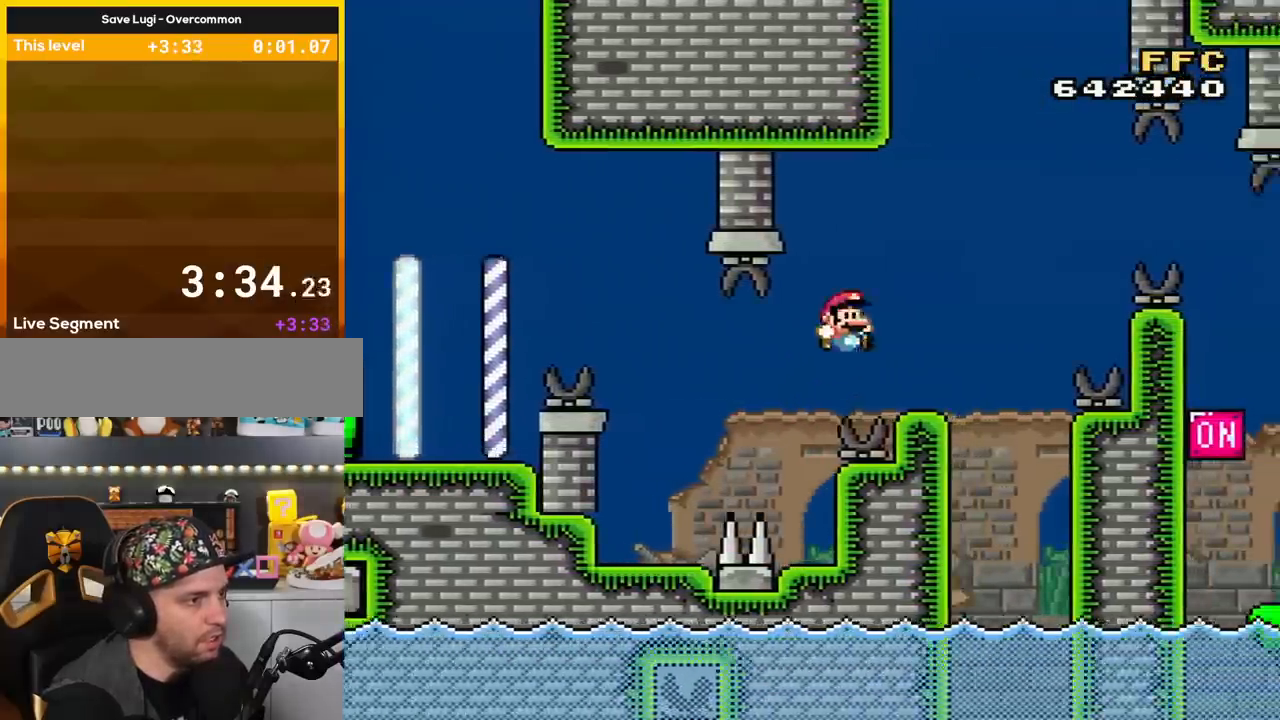
{"buttons": ["A", "X", "DPAD_RIGHT"], "events": [[67, "B", "up"], [83, "X", "down"], [150, "Y", "up"], [317, "A", "down"]]}
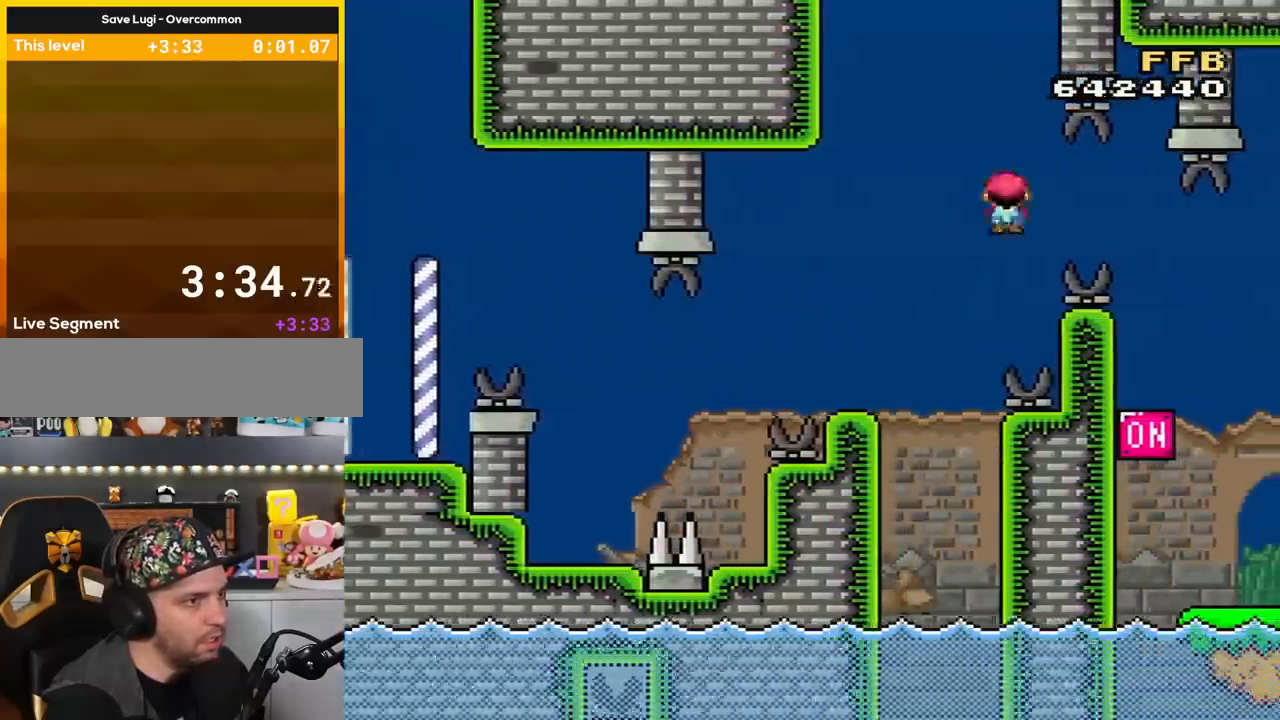
{"buttons": ["Y", "DPAD_LEFT"], "events": [[33, "A", "up"], [83, "A", "down"], [400, "A", "up"], [433, "DPAD_RIGHT", "up"], [467, "DPAD_LEFT", "down"], [467, "X", "up"], [467, "Y", "down"]]}
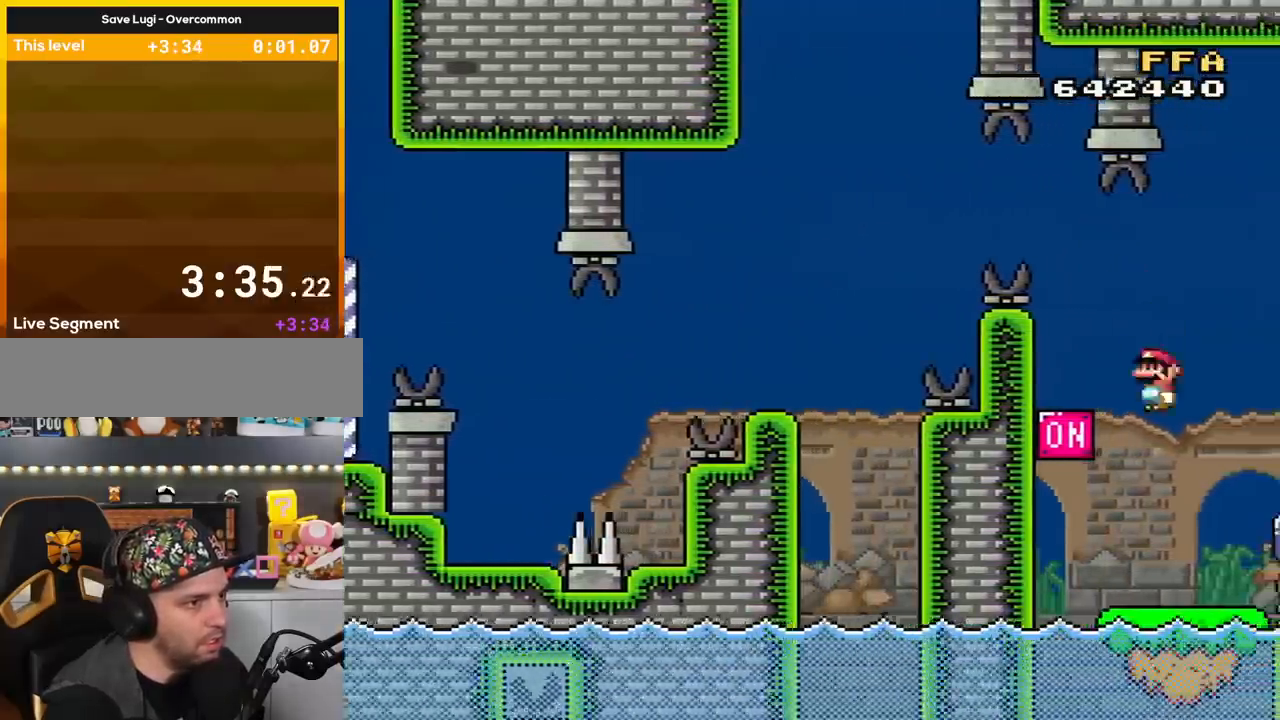
{"buttons": ["B", "Y", "DPAD_RIGHT"], "events": [[367, "B", "down"], [367, "DPAD_LEFT", "up"], [400, "DPAD_RIGHT", "down"]]}
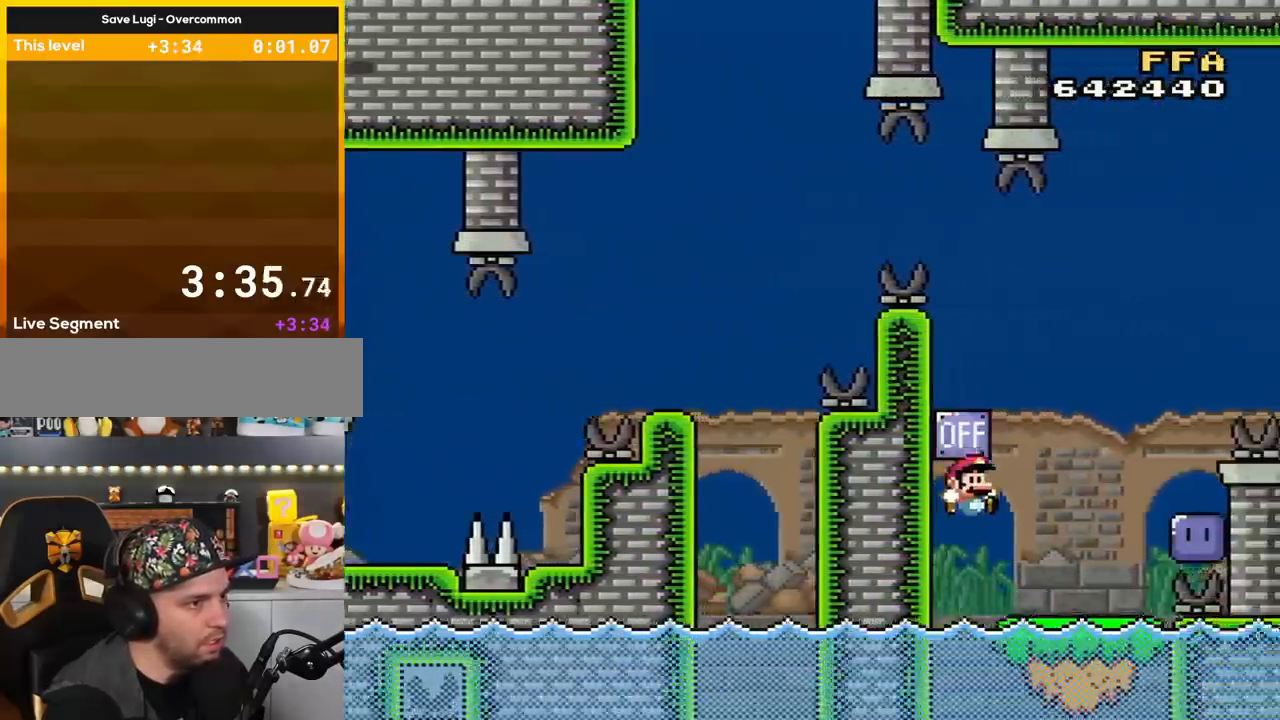
{"buttons": ["Y", "DPAD_RIGHT"], "events": [[83, "B", "up"], [250, "DPAD_RIGHT", "up"], [300, "B", "down"], [400, "B", "up"], [400, "DPAD_RIGHT", "down"]]}
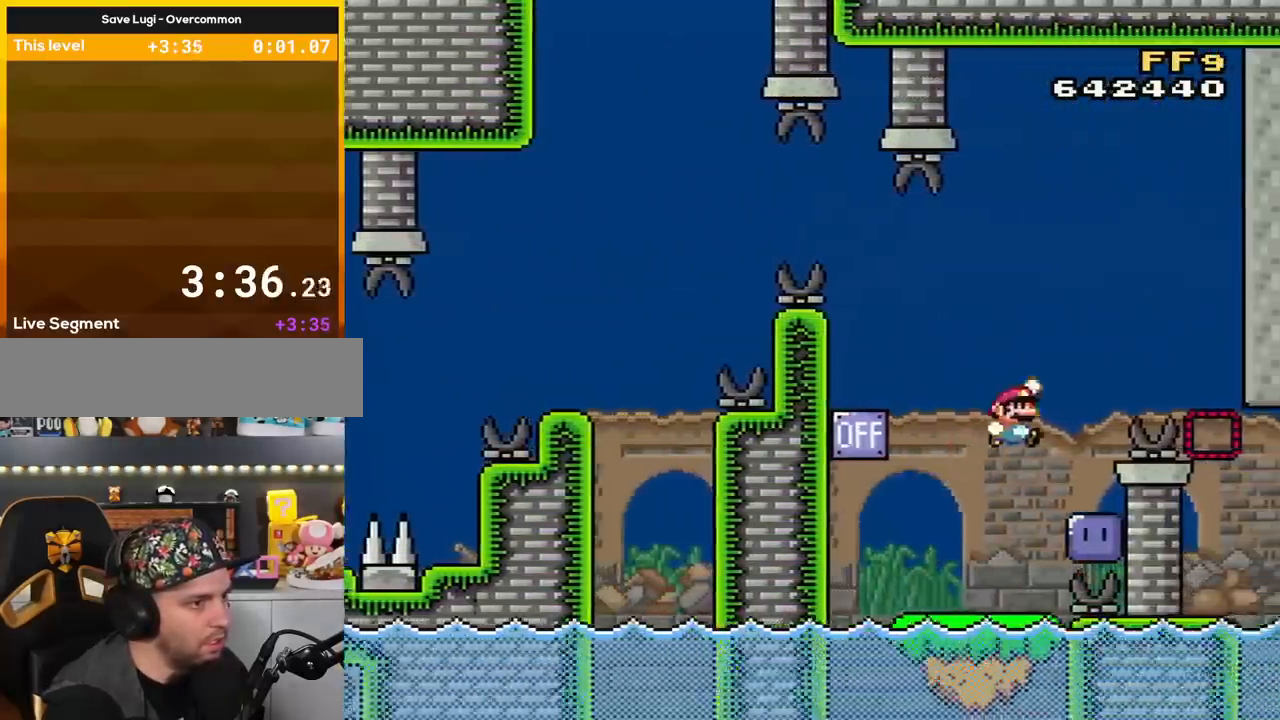
{"buttons": ["B", "Y", "DPAD_RIGHT"], "events": [[150, "DPAD_RIGHT", "up"], [184, "DPAD_LEFT", "down"], [217, "Y", "up"], [367, "B", "down"], [367, "Y", "down"], [400, "DPAD_LEFT", "up"], [434, "DPAD_RIGHT", "down"]]}
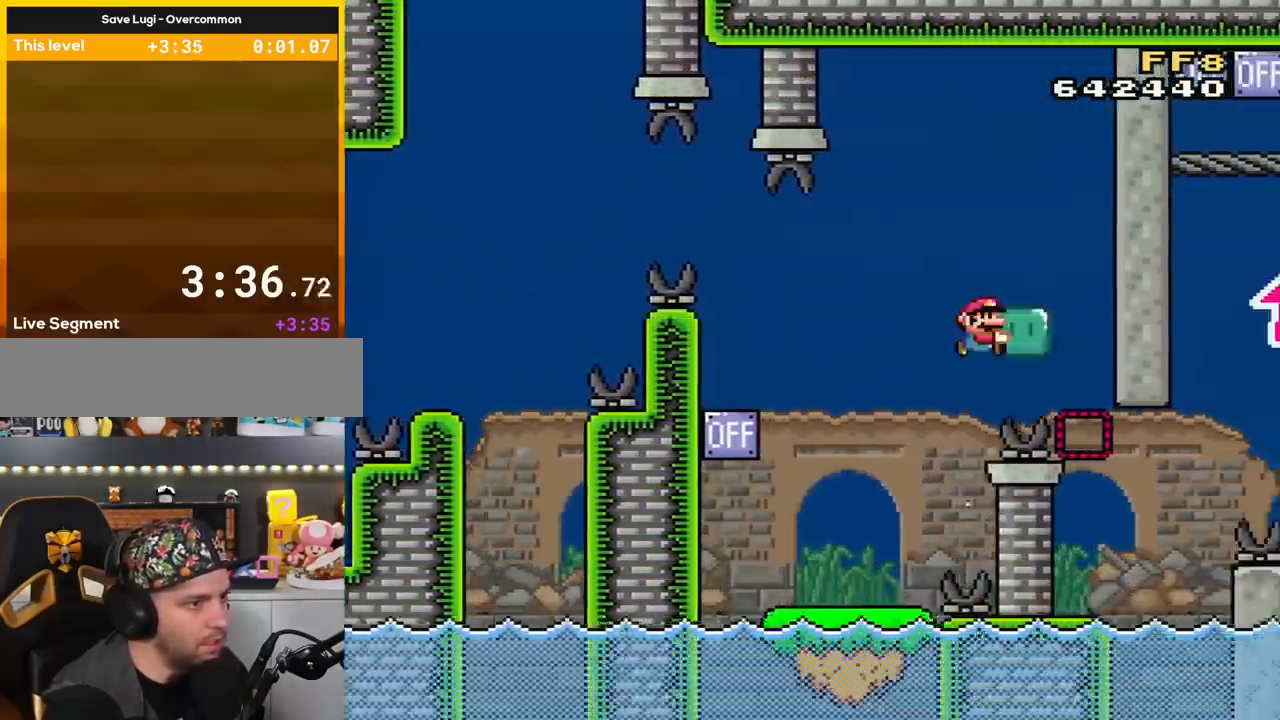
{"buttons": ["Y"], "events": [[283, "B", "up"], [333, "DPAD_RIGHT", "up"]]}
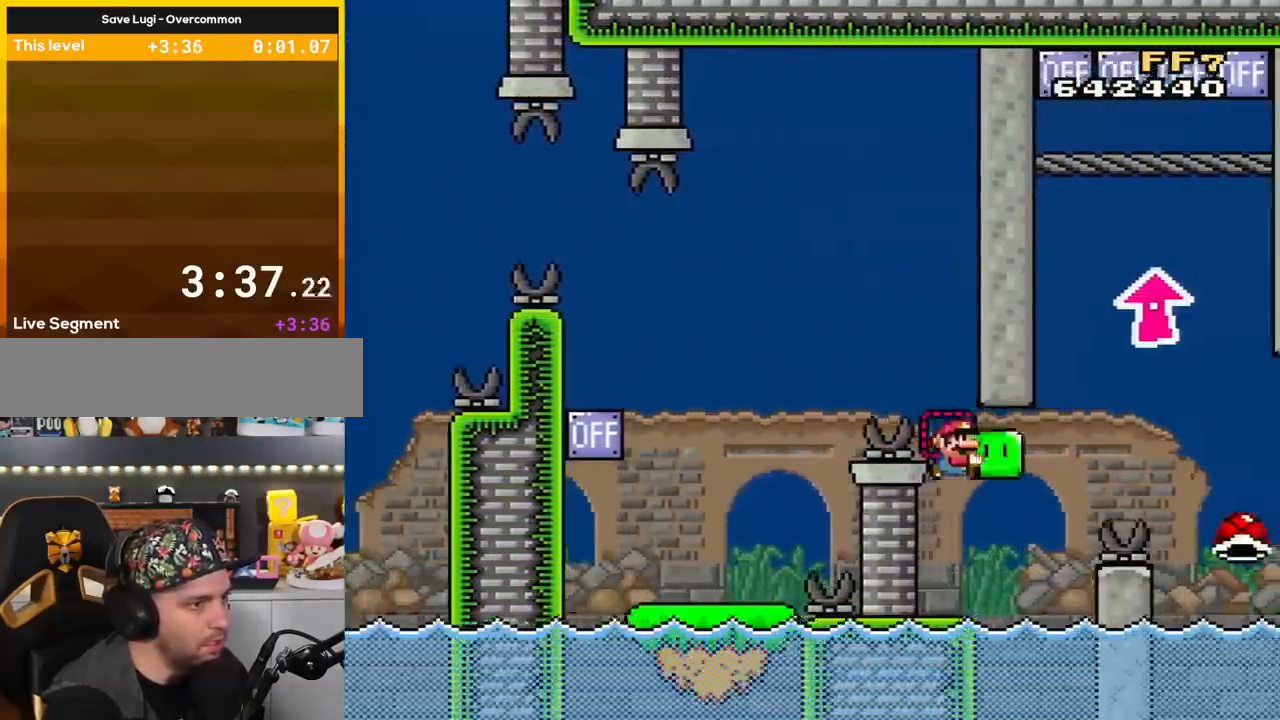
{"buttons": ["B", "Y", "DPAD_UP", "DPAD_RIGHT"], "events": [[184, "DPAD_RIGHT", "down"], [284, "DPAD_UP", "down"], [334, "B", "down"]]}
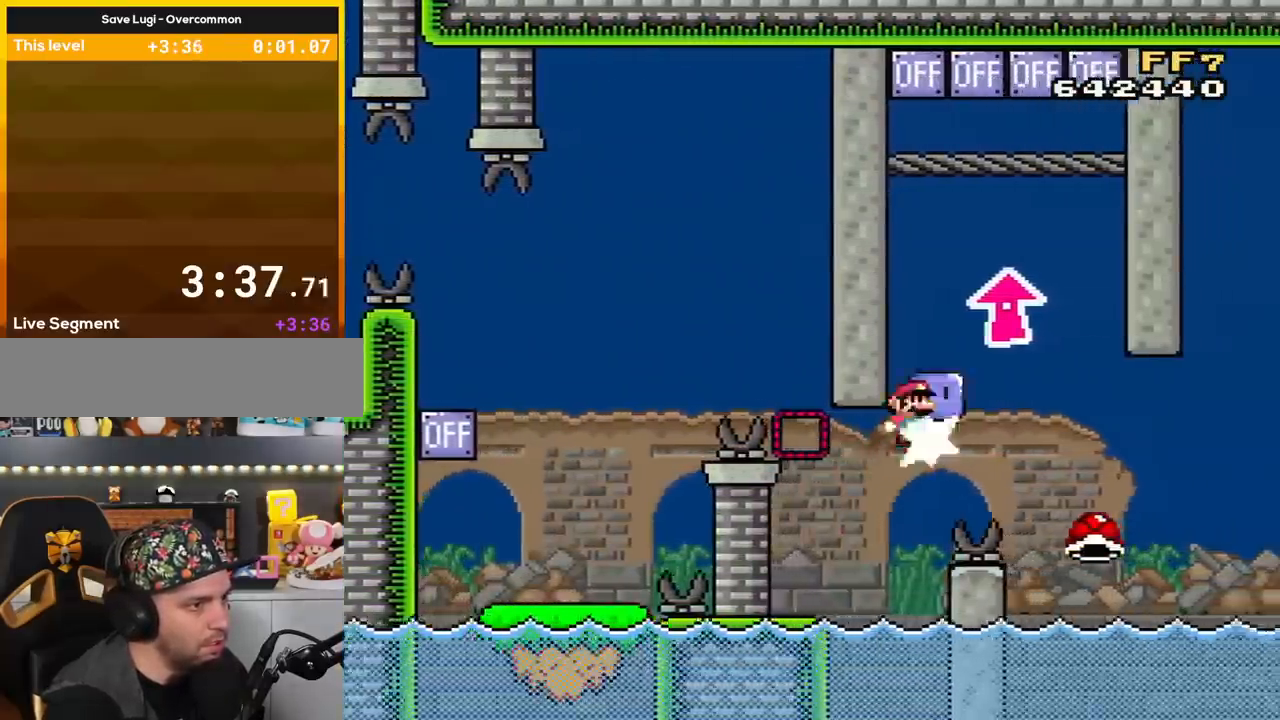
{"buttons": ["Y", "DPAD_LEFT"], "events": [[66, "Y", "up"], [183, "Y", "down"], [283, "B", "up"], [400, "DPAD_RIGHT", "up"], [433, "DPAD_LEFT", "down"], [433, "DPAD_UP", "up"]]}